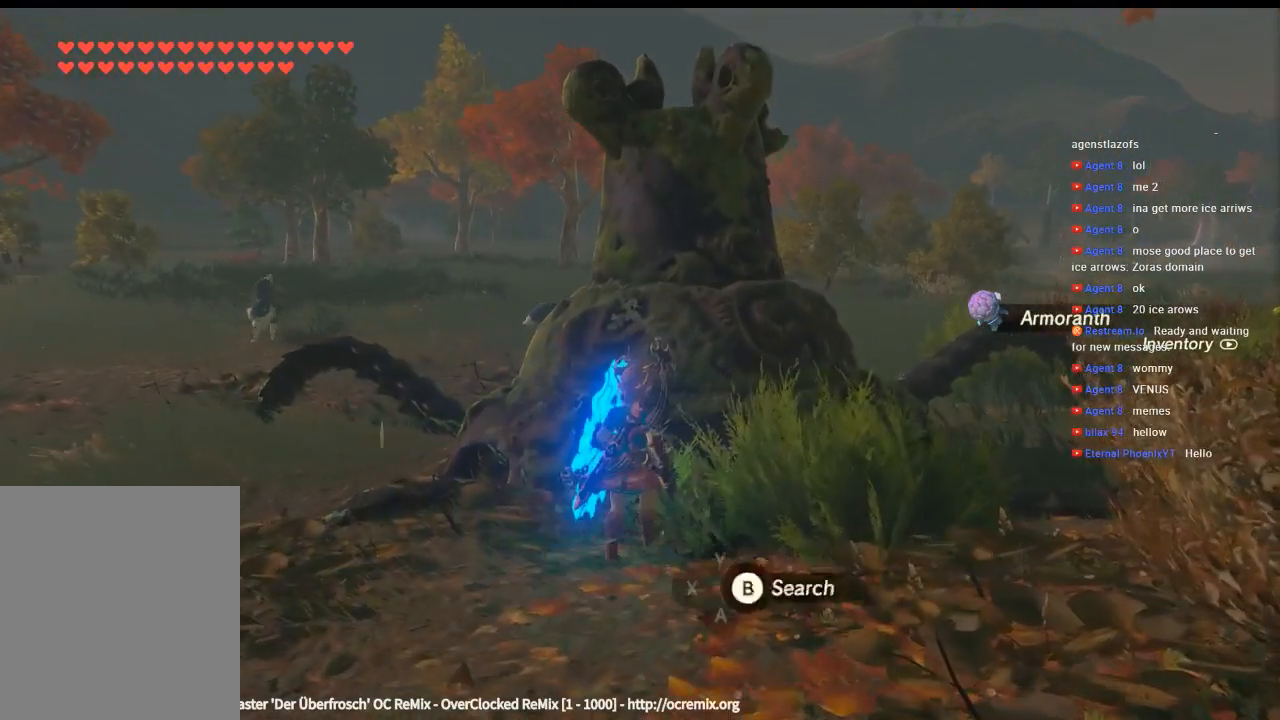
Gameplay with a controller (Xbox layout); each line is a JSON object with the inputs held at the frame after it. "events" lists button and stick changes between this image and that frame as [ms after this image, input, new state], when the widget could be followed in between. Not read: L3 R3 TOUCHPAD other_buttons right_stick.
{"buttons": [], "left_stick": "center", "events": [[33, "B", "up"], [166, "B", "down"], [266, "B", "up"]]}
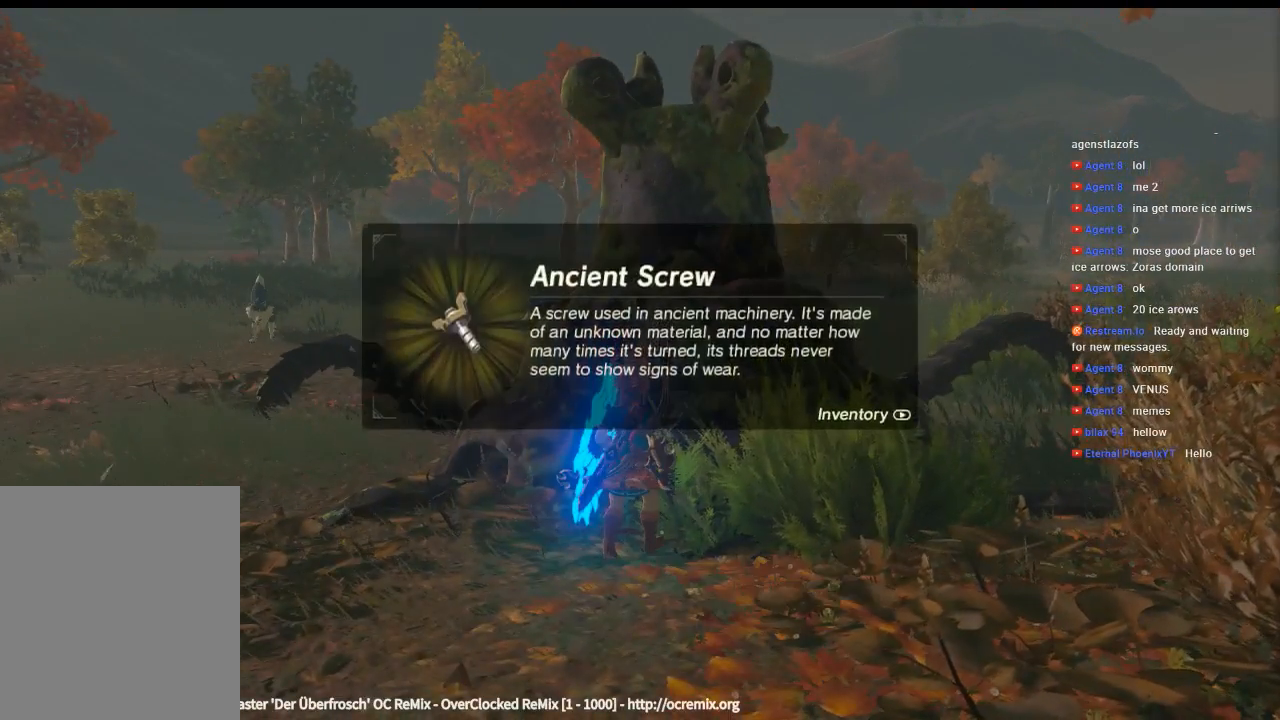
{"buttons": [], "left_stick": "center", "events": [[233, "B", "down"], [366, "B", "up"]]}
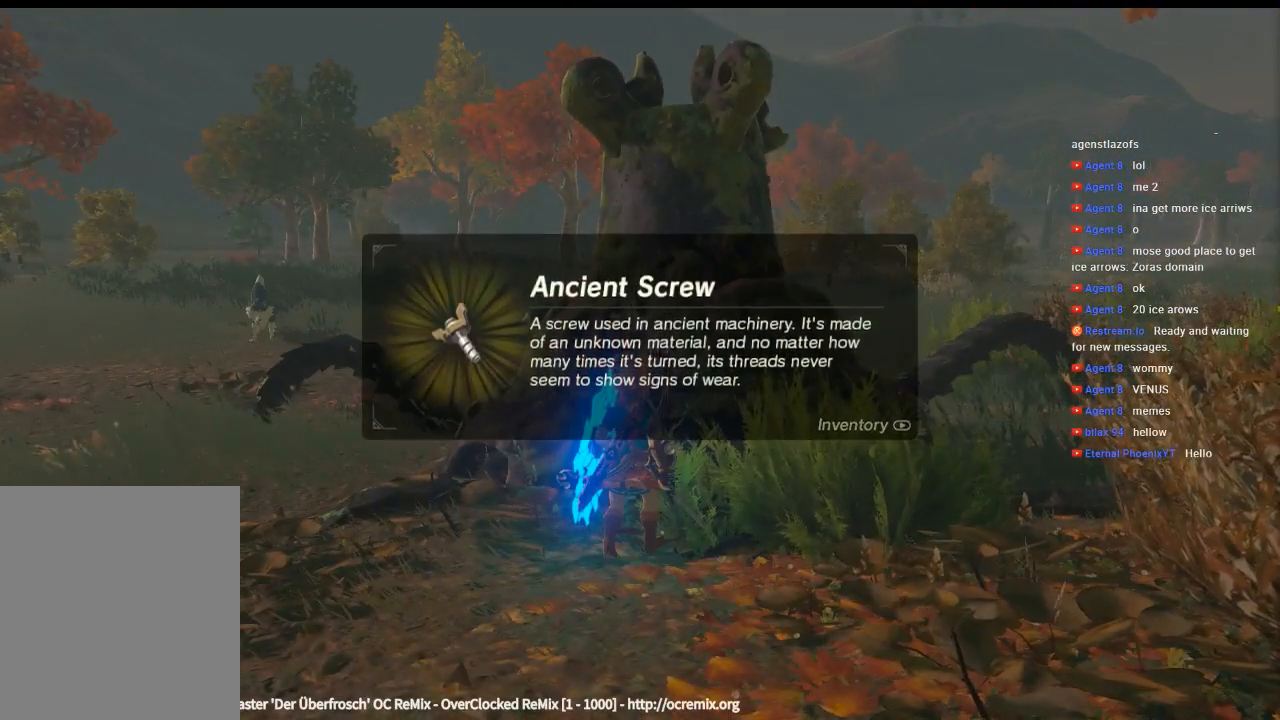
{"buttons": [], "left_stick": "center", "events": [[233, "B", "down"], [333, "B", "up"]]}
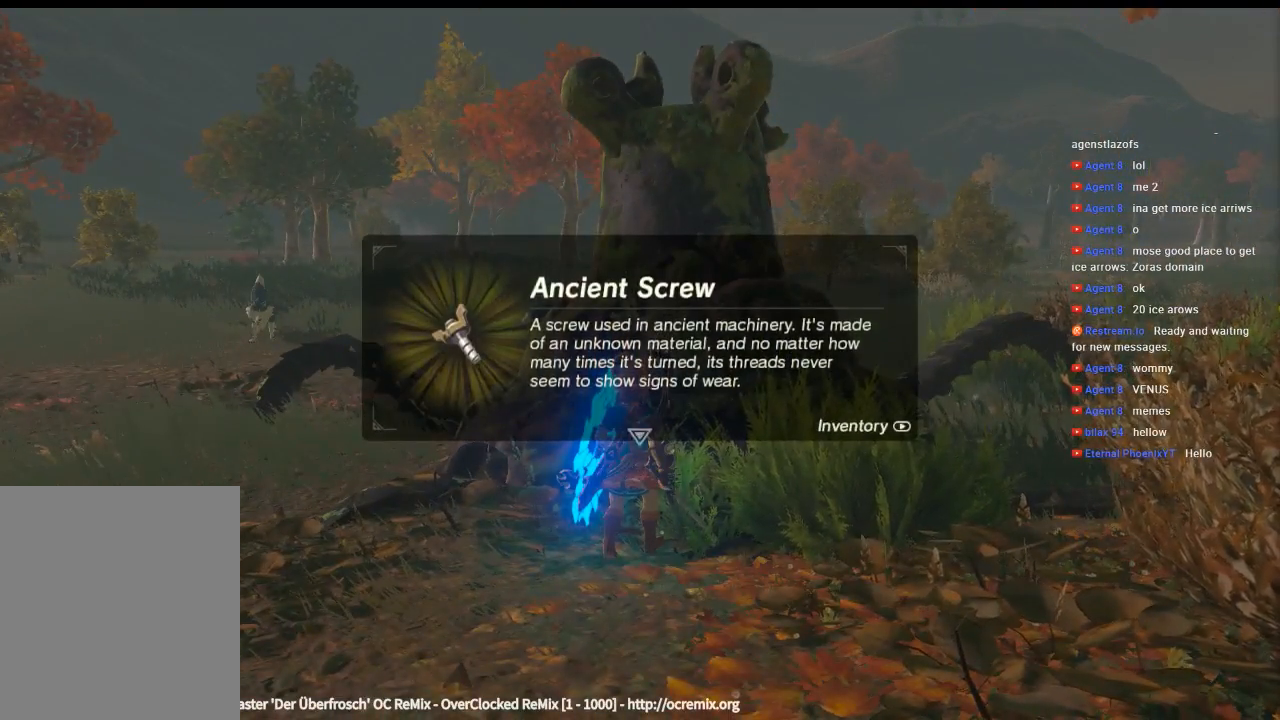
{"buttons": [], "left_stick": "right", "events": [[133, "B", "down"], [266, "B", "up"], [333, "left_stick", "right"]]}
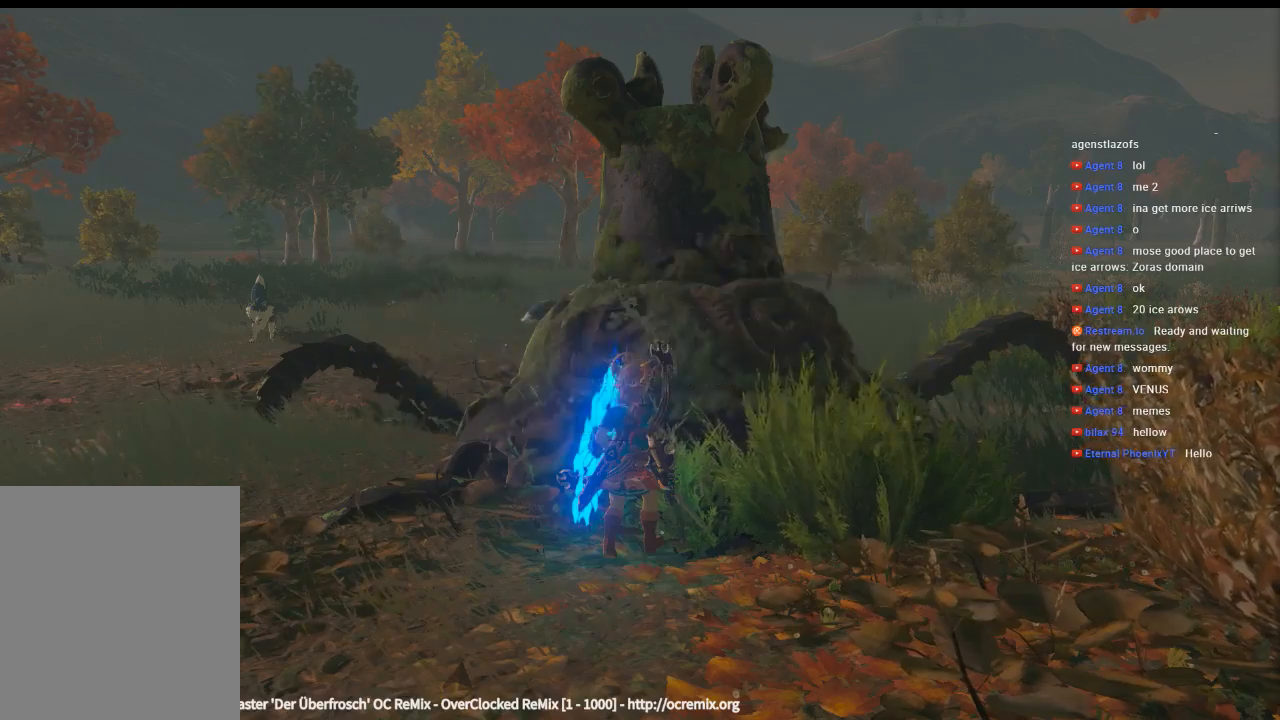
{"buttons": [], "left_stick": "right", "events": []}
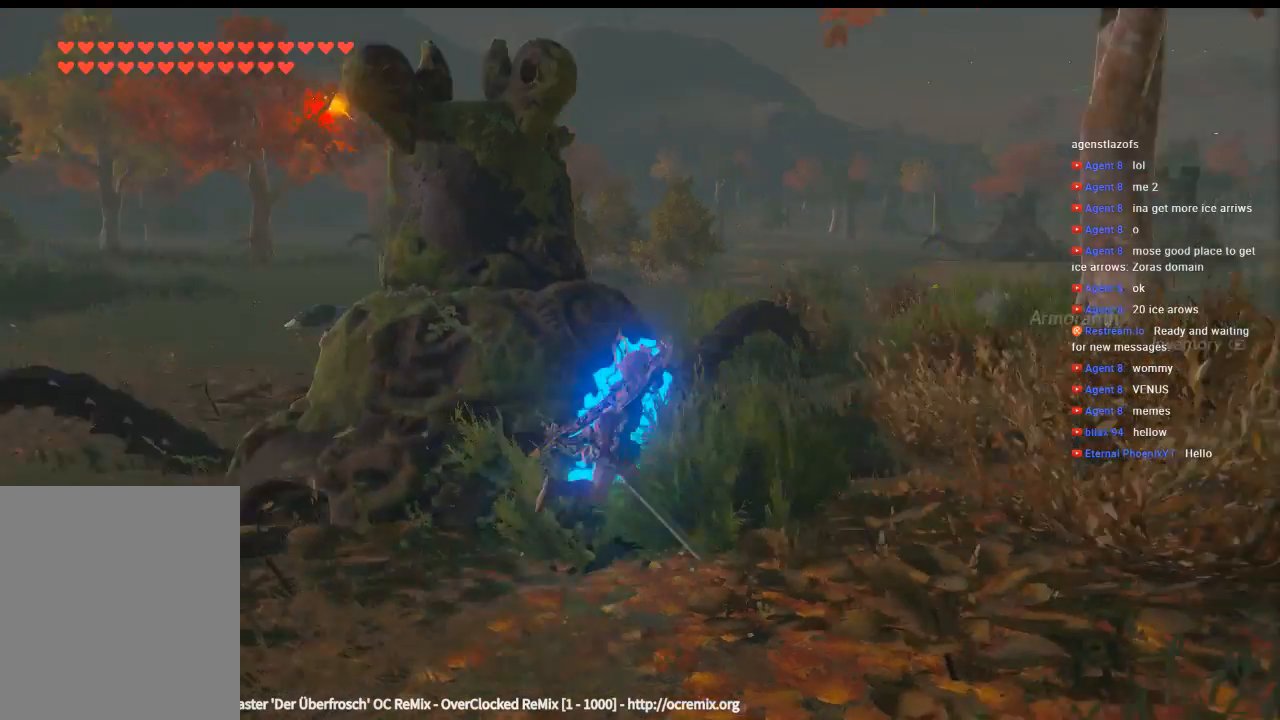
{"buttons": [], "left_stick": "up-right", "events": [[166, "left_stick", "up-right"]]}
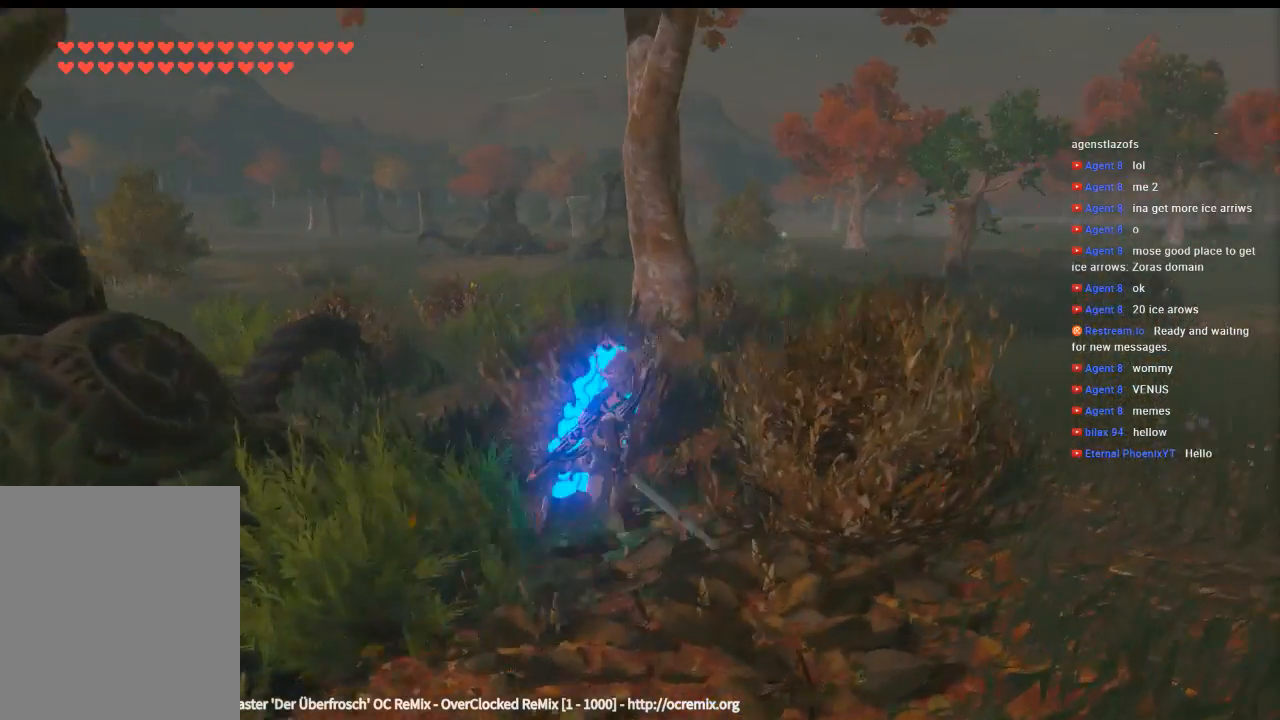
{"buttons": [], "left_stick": "up-right", "events": []}
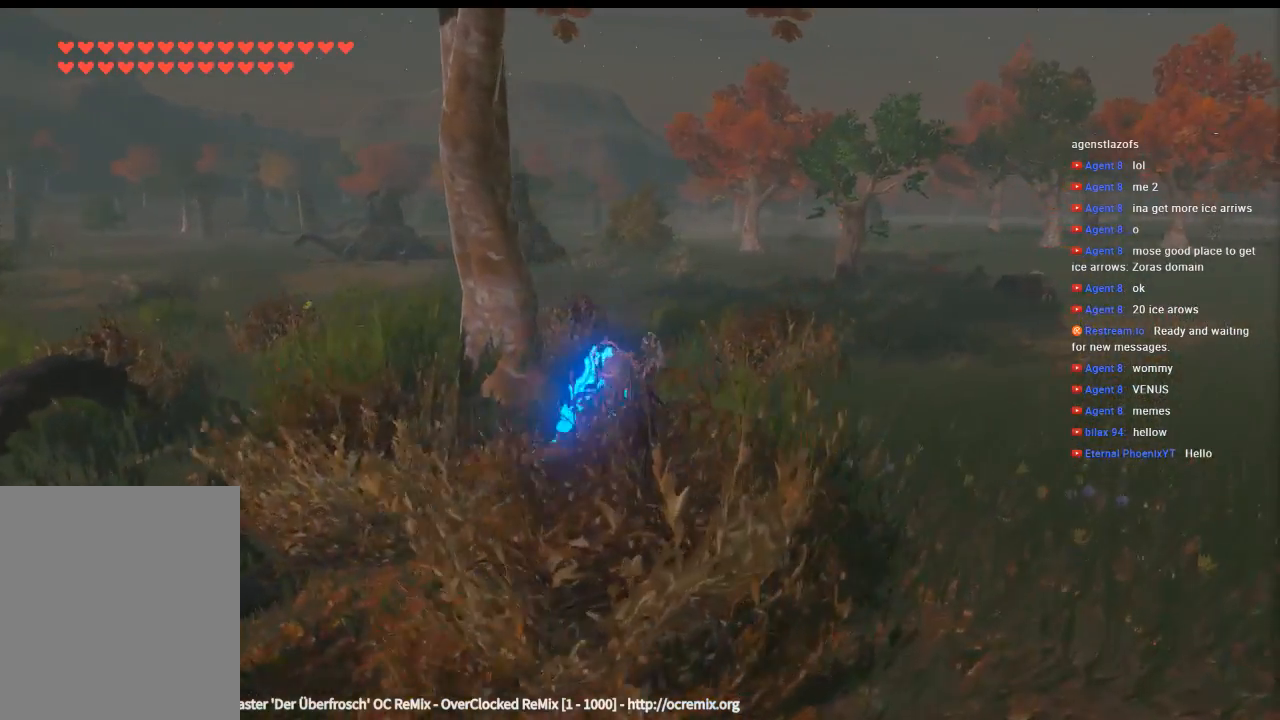
{"buttons": [], "left_stick": "up-right", "events": []}